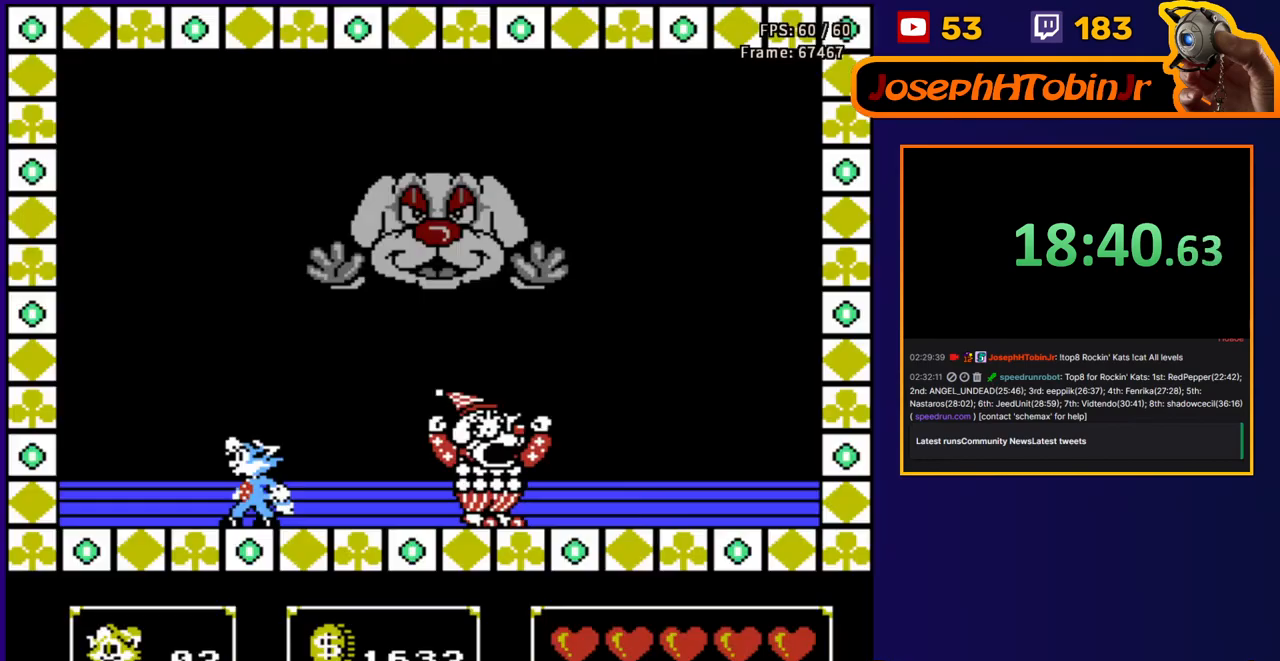
Gameplay with a controller (Nintendo layout); each line is a JSON object with the inputs held at the frame after it. "events" lists button and stick changes between this image and that frame as [ms after this image, input, new state], when the widget could be followed in between. Not read: L3 R3.
{"buttons": [], "events": []}
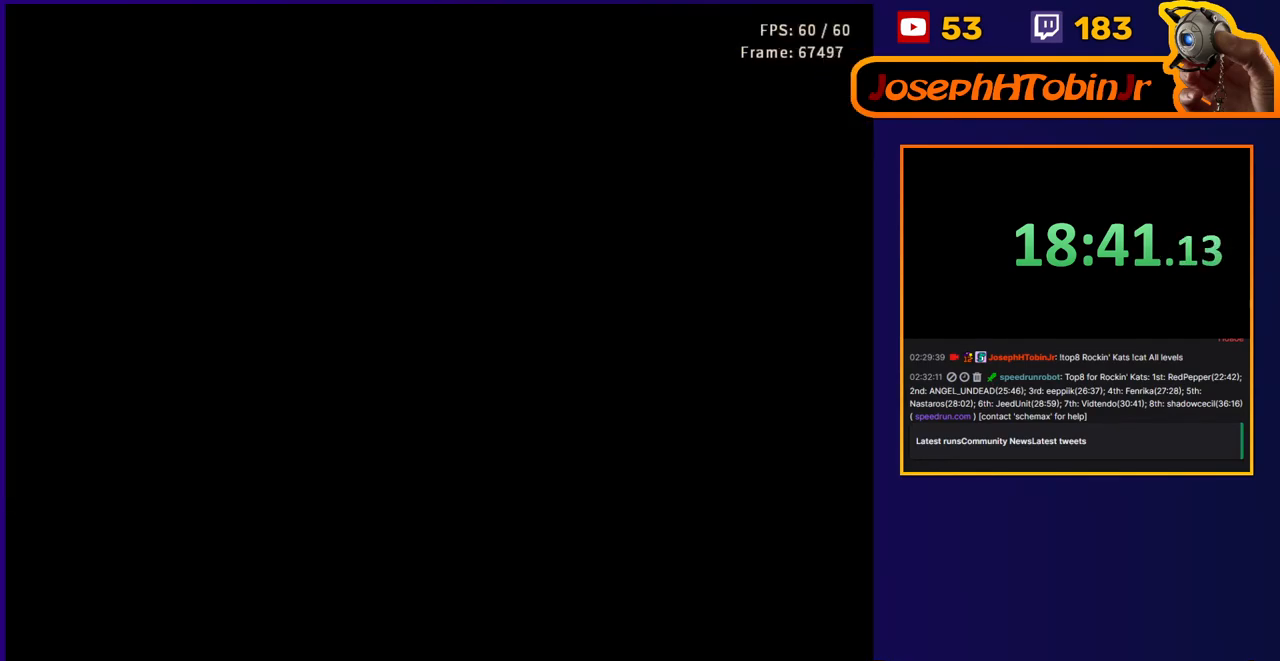
{"buttons": [], "events": []}
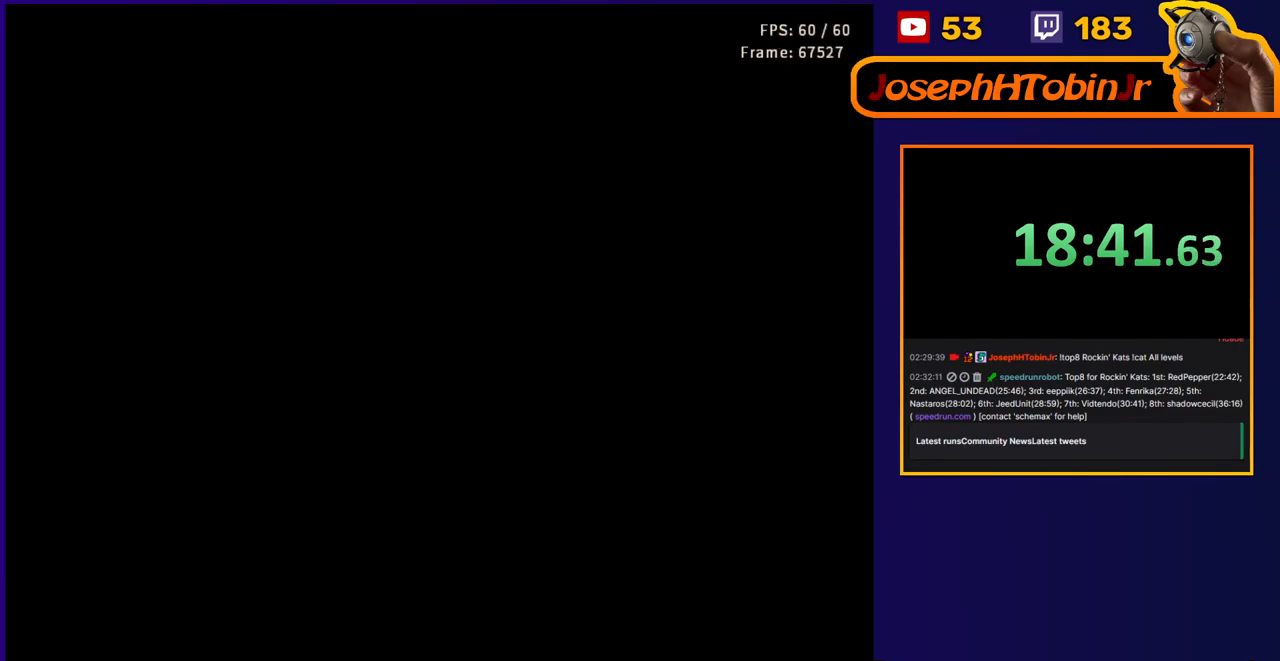
{"buttons": ["DPAD_RIGHT"], "events": [[33, "DPAD_RIGHT", "down"]]}
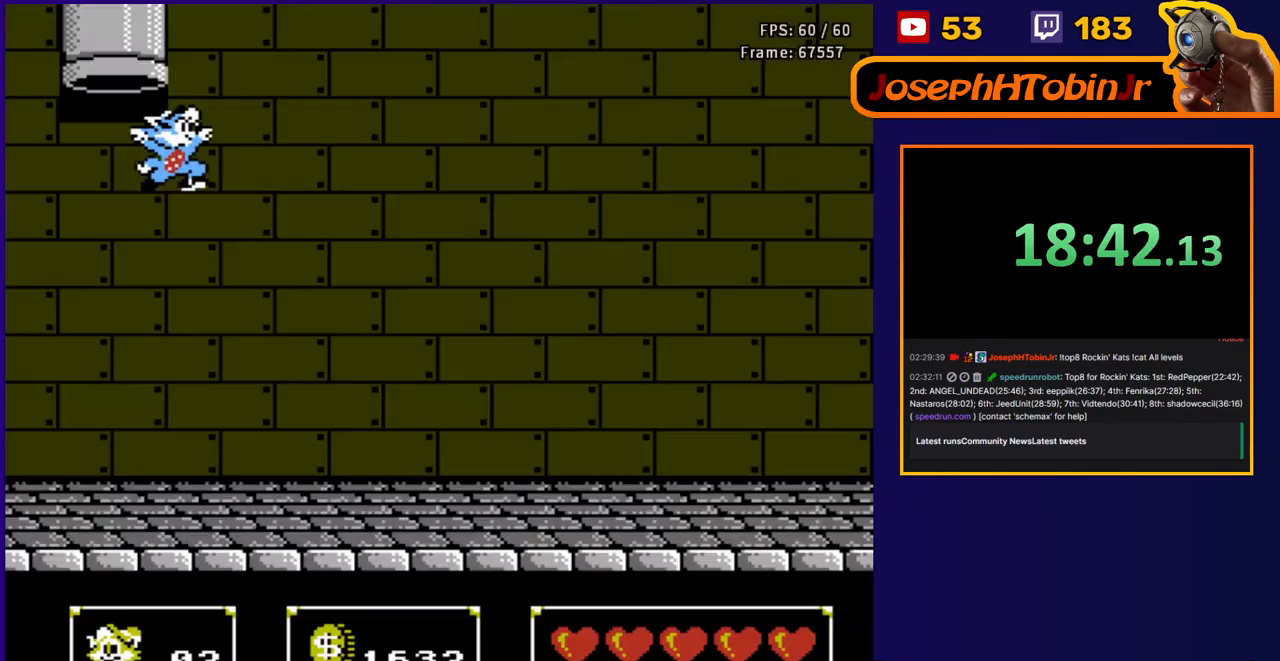
{"buttons": ["DPAD_RIGHT"], "events": []}
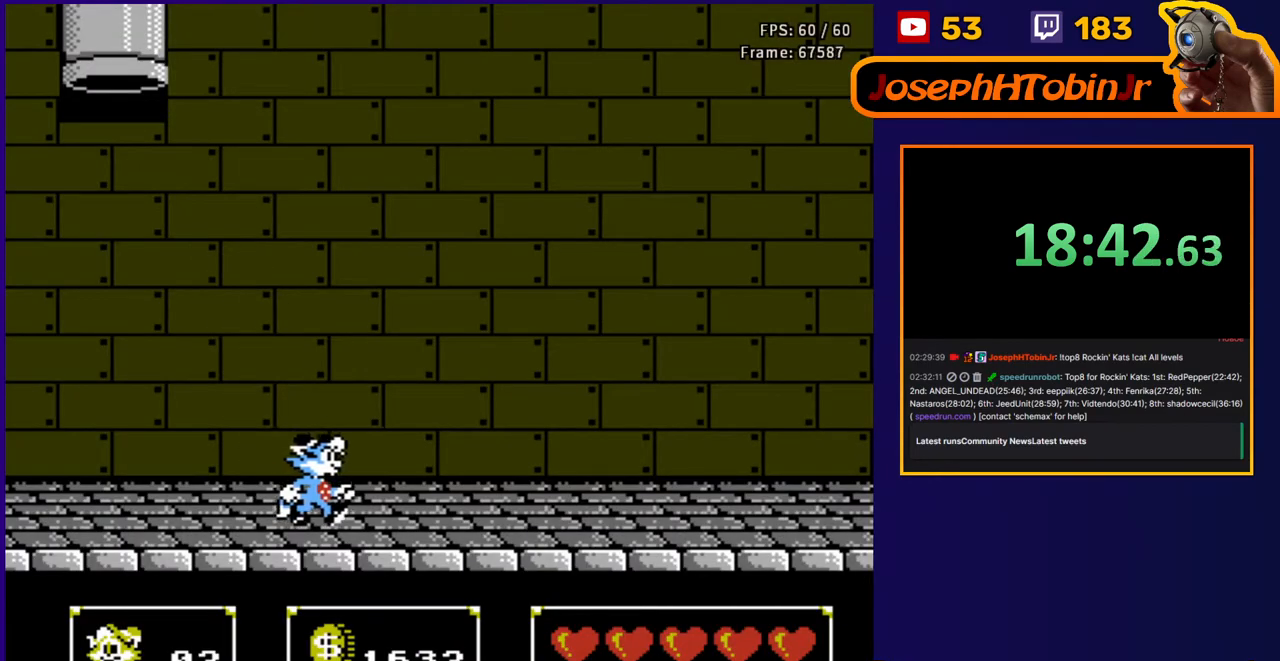
{"buttons": ["DPAD_RIGHT"], "events": []}
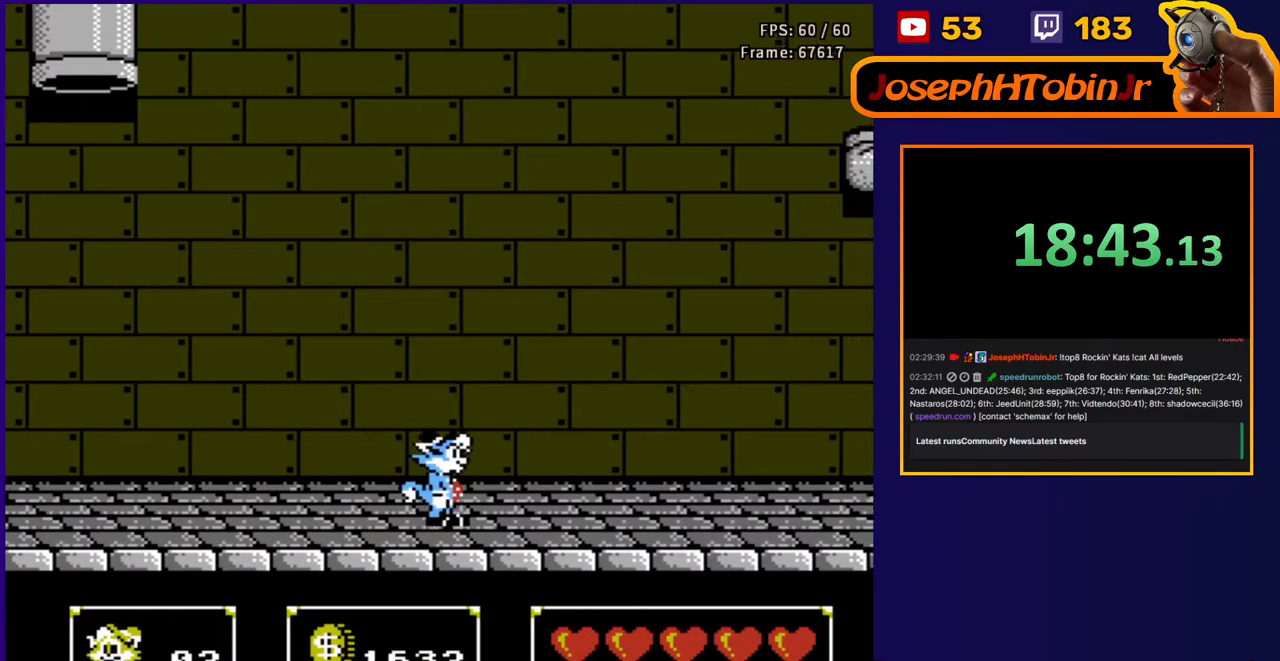
{"buttons": ["DPAD_RIGHT"], "events": []}
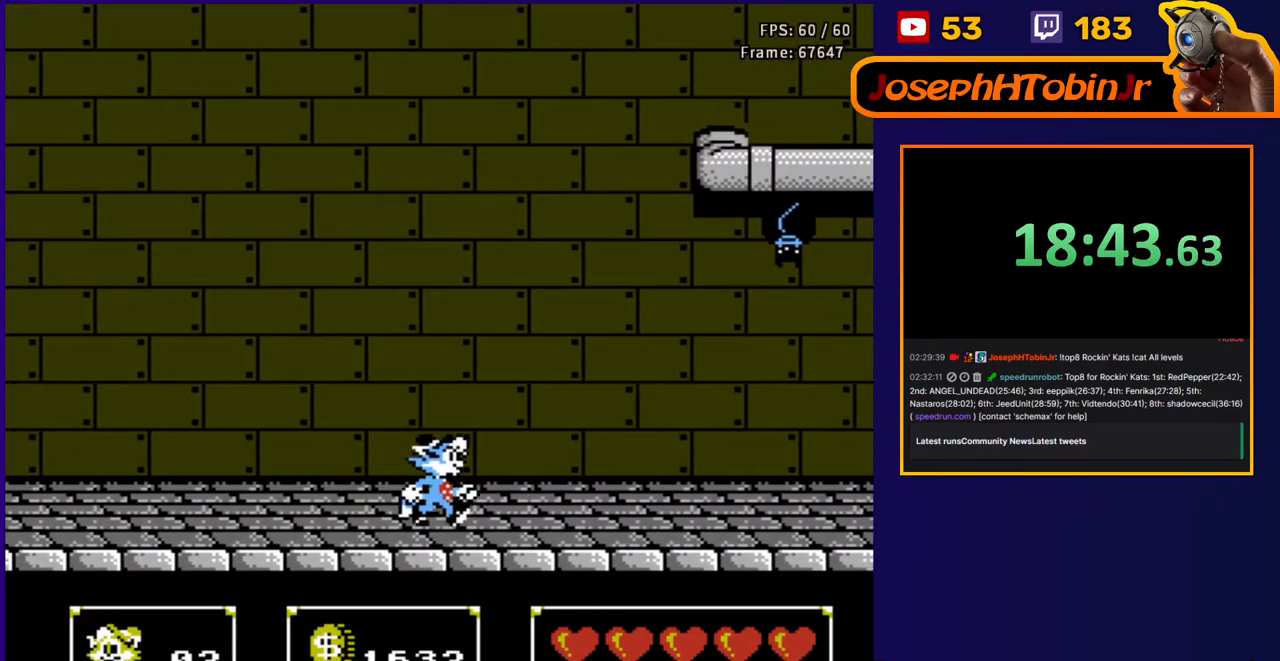
{"buttons": ["DPAD_RIGHT"], "events": []}
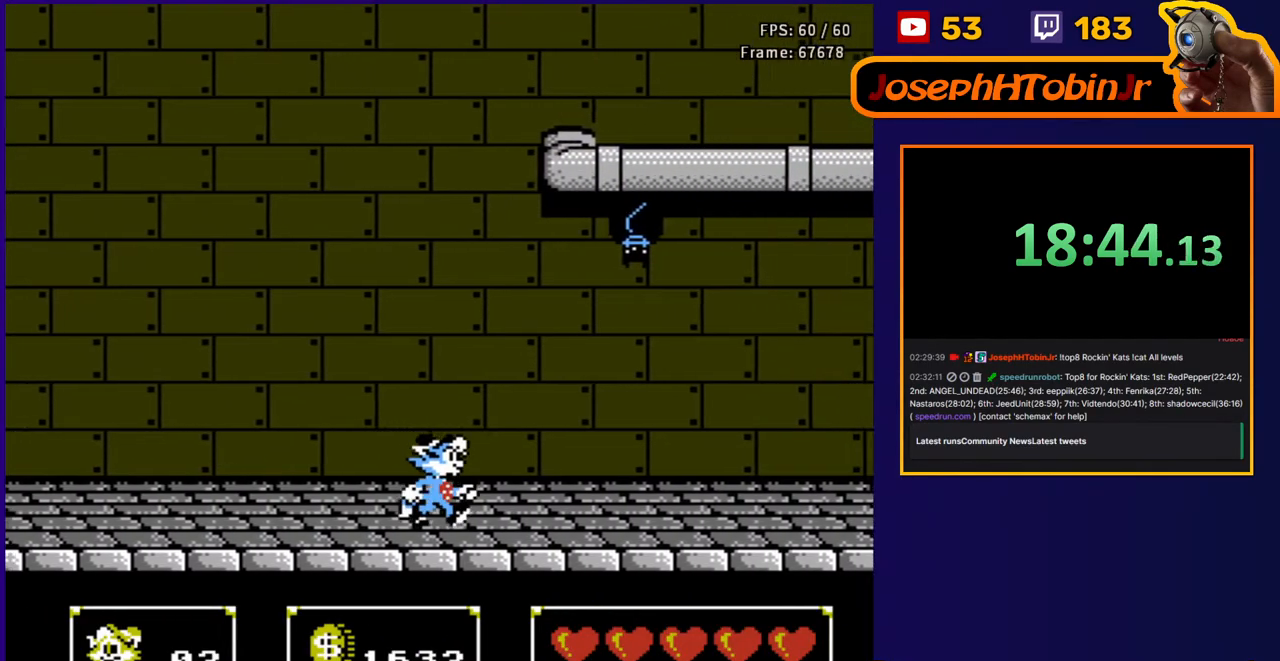
{"buttons": ["DPAD_RIGHT"], "events": []}
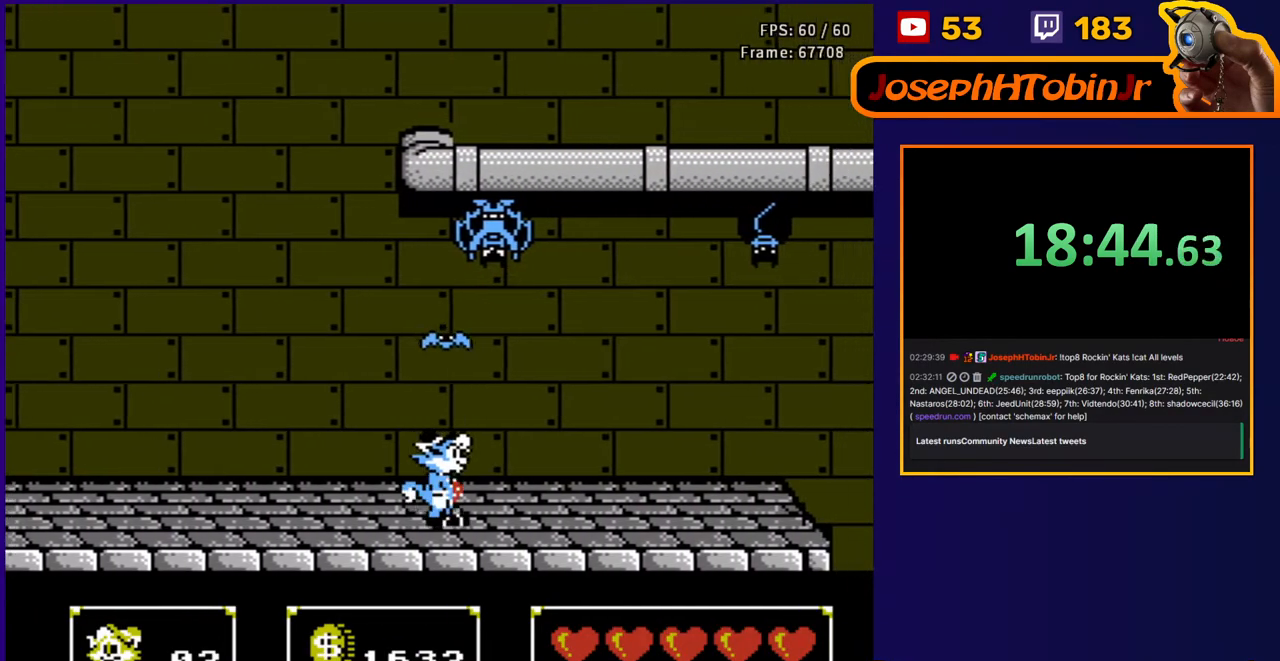
{"buttons": ["DPAD_RIGHT"], "events": []}
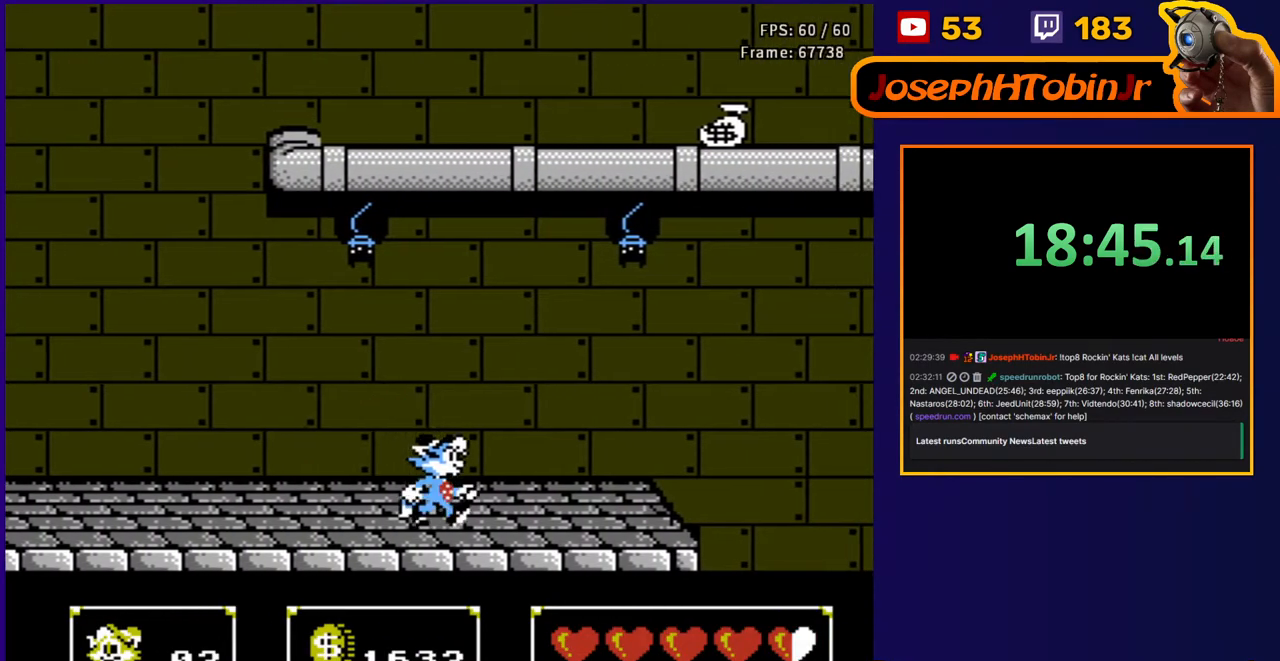
{"buttons": ["DPAD_RIGHT"], "events": []}
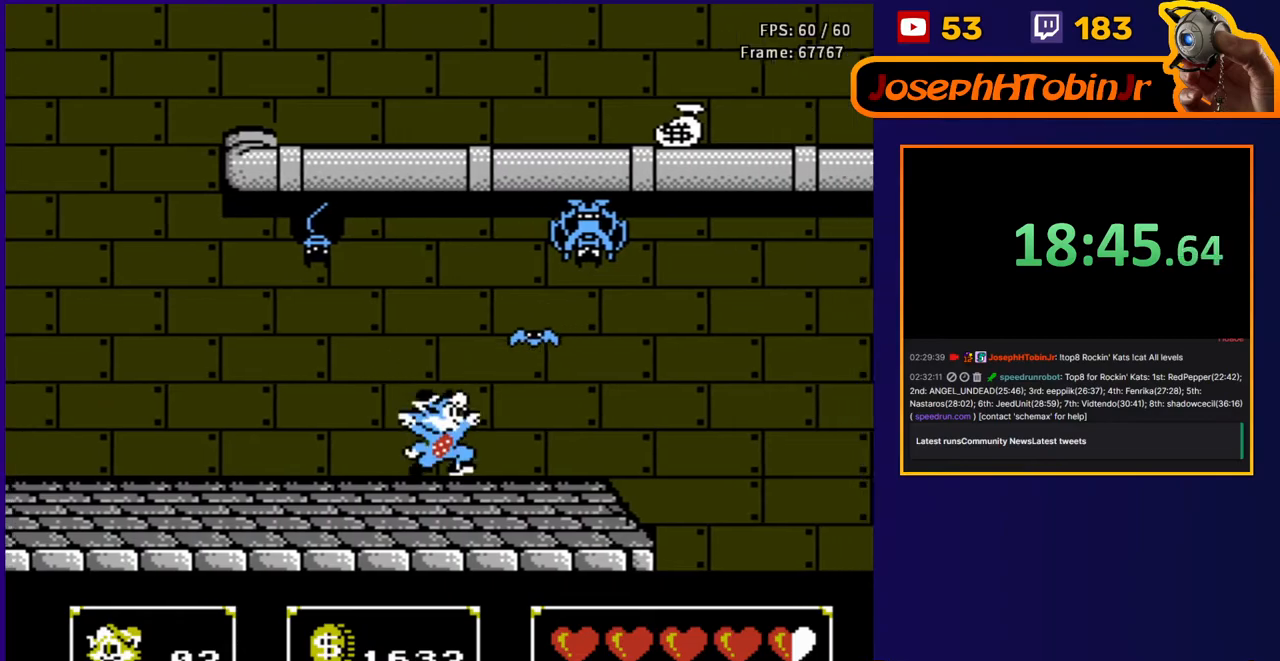
{"buttons": ["DPAD_UP"], "events": [[50, "DPAD_RIGHT", "up"], [100, "A", "down"], [100, "DPAD_UP", "down"], [300, "A", "up"], [350, "B", "down"], [467, "B", "up"]]}
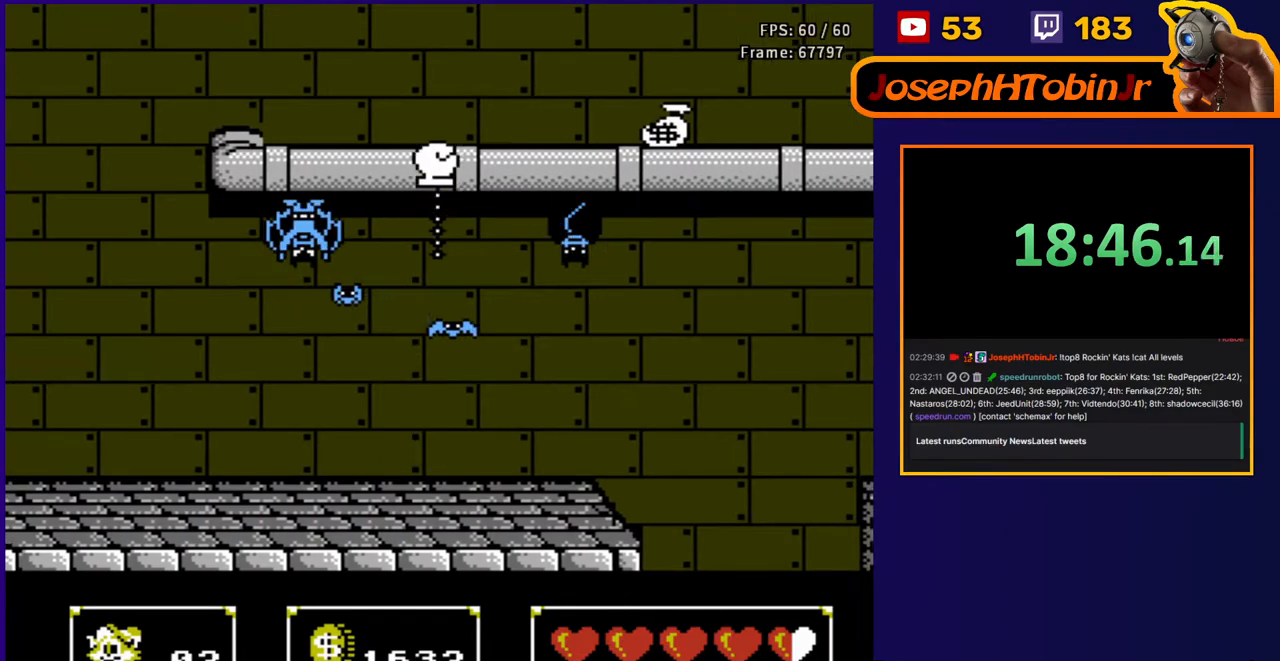
{"buttons": ["B", "DPAD_RIGHT"], "events": [[50, "B", "down"], [150, "B", "up"], [300, "B", "down"], [317, "DPAD_RIGHT", "down"], [350, "DPAD_UP", "up"], [400, "B", "up"], [450, "B", "down"]]}
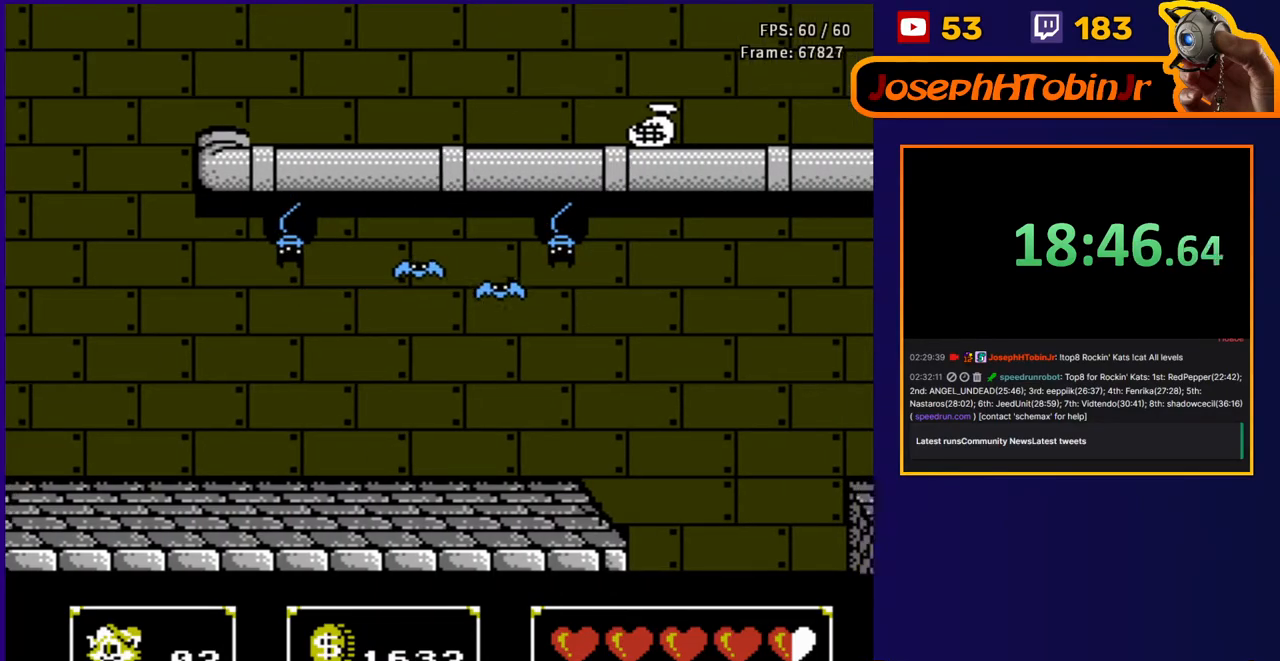
{"buttons": ["DPAD_RIGHT"], "events": [[50, "B", "up"]]}
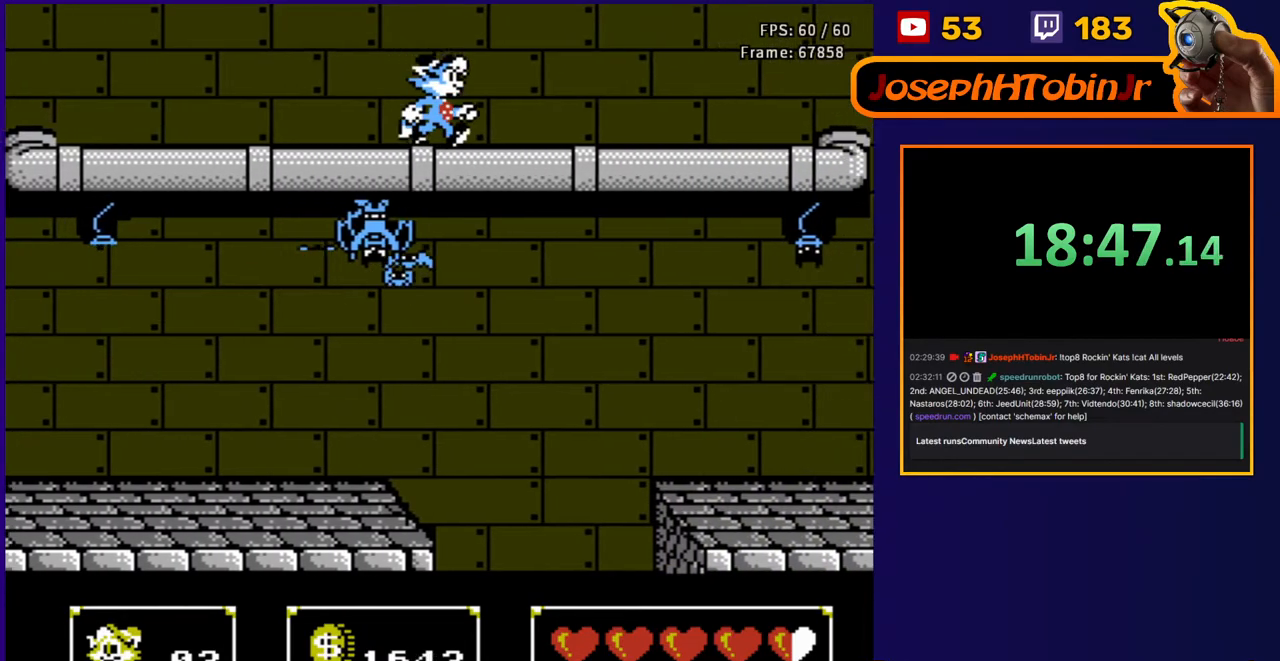
{"buttons": ["DPAD_RIGHT"], "events": []}
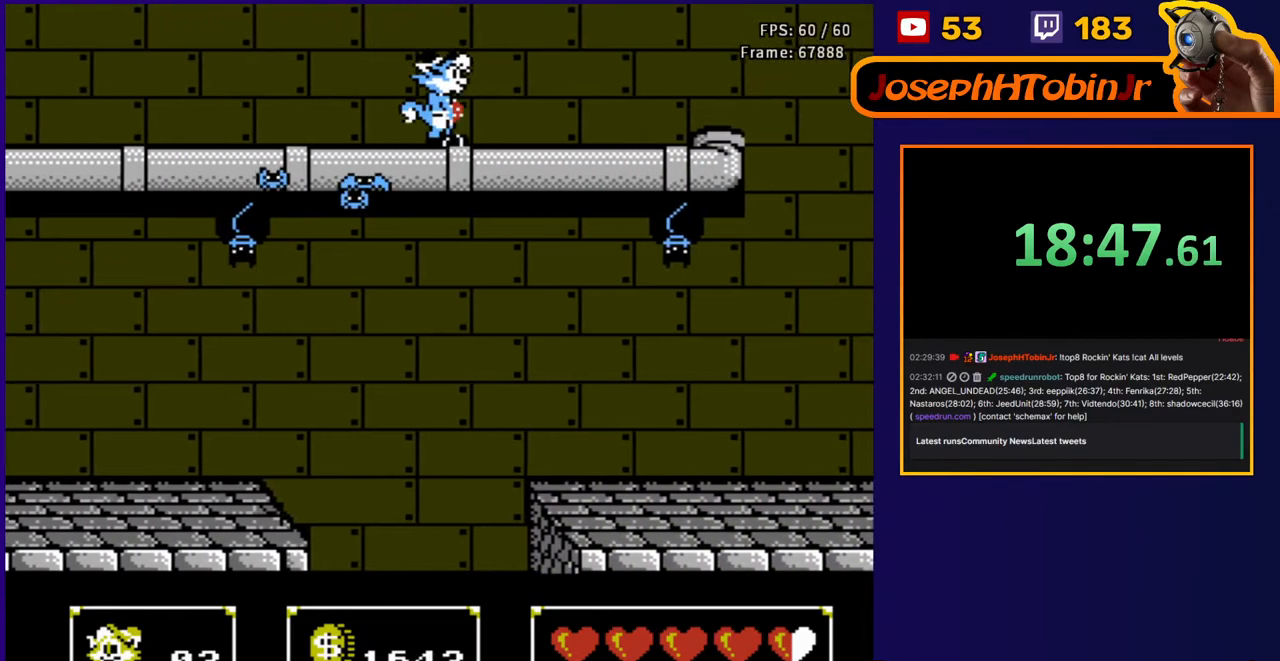
{"buttons": ["DPAD_RIGHT"], "events": []}
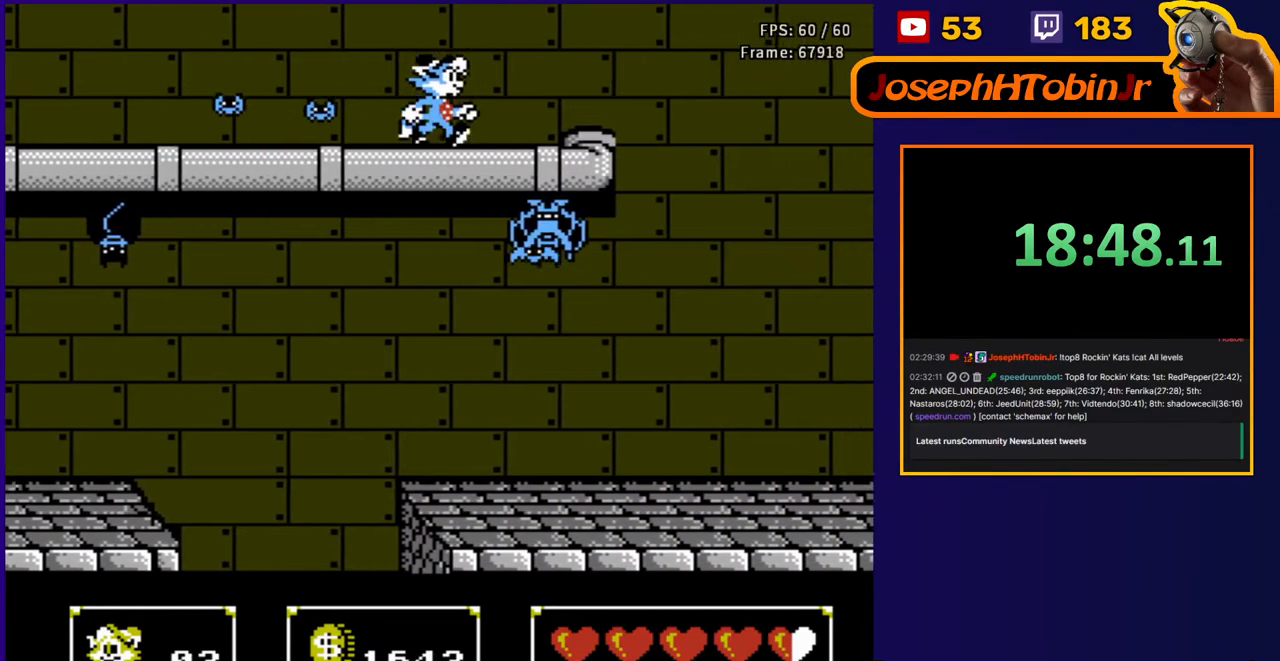
{"buttons": ["DPAD_RIGHT"], "events": []}
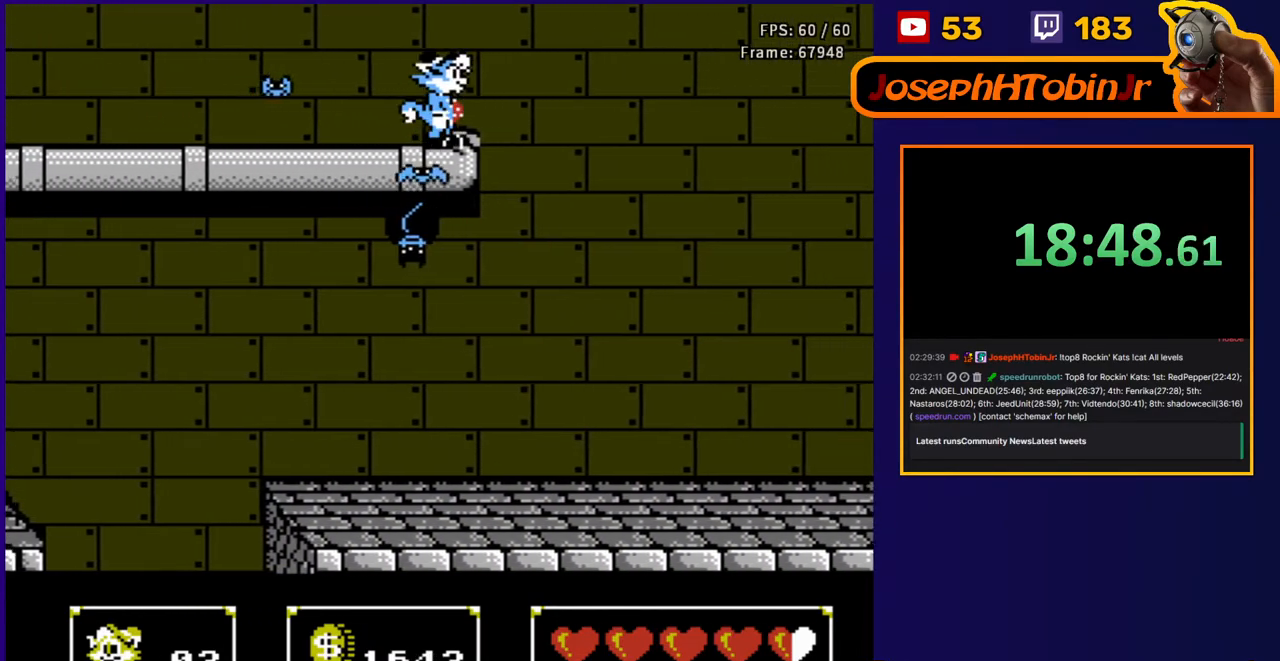
{"buttons": ["DPAD_RIGHT"], "events": []}
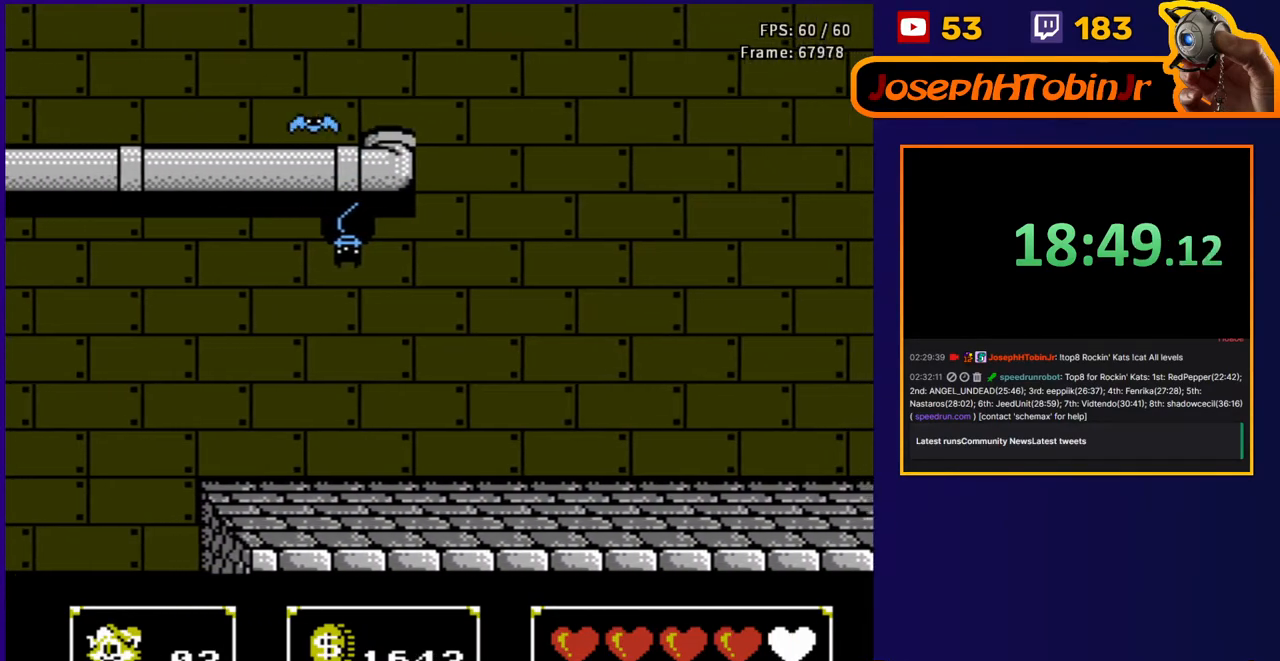
{"buttons": ["DPAD_RIGHT"], "events": []}
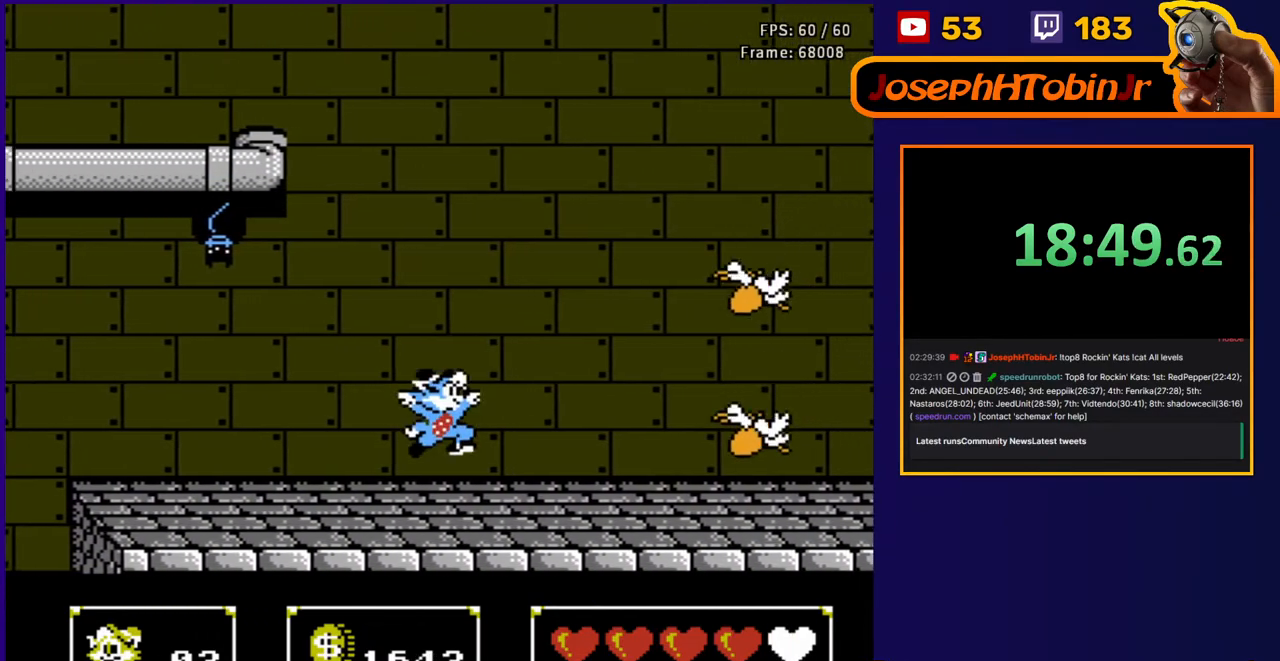
{"buttons": ["DPAD_UP", "DPAD_RIGHT"], "events": [[317, "DPAD_UP", "down"], [350, "B", "down"], [467, "B", "up"]]}
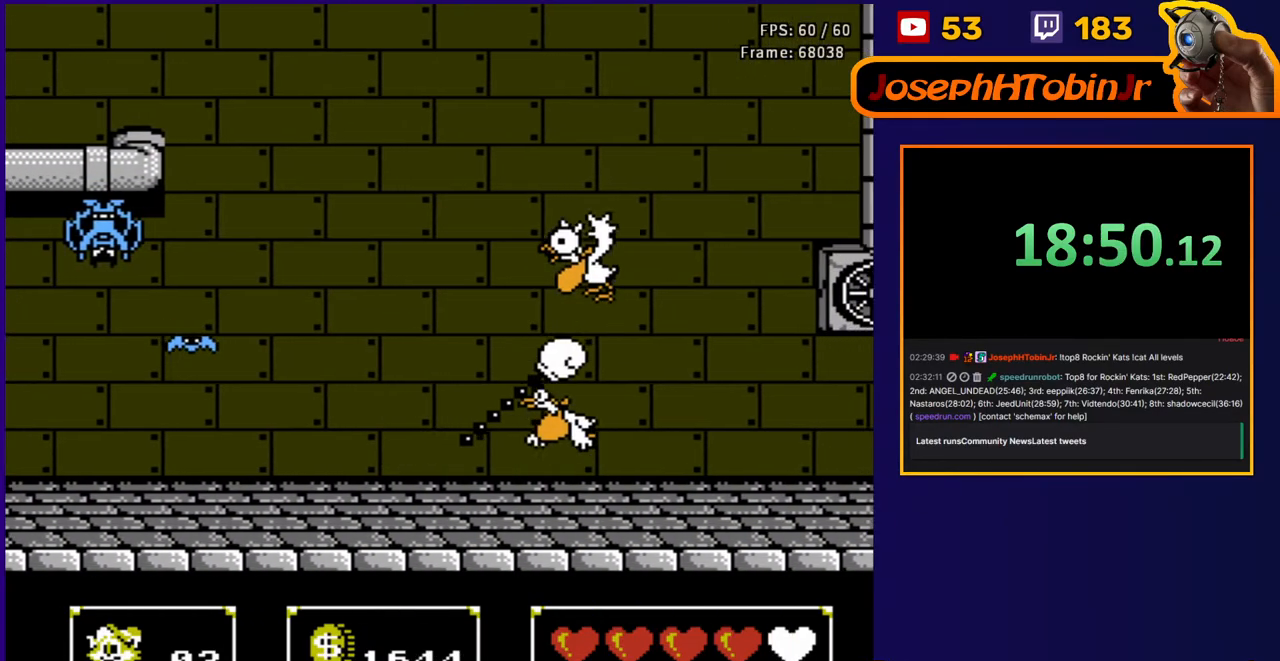
{"buttons": ["DPAD_RIGHT"], "events": [[83, "B", "down"], [167, "B", "up"], [317, "DPAD_UP", "up"]]}
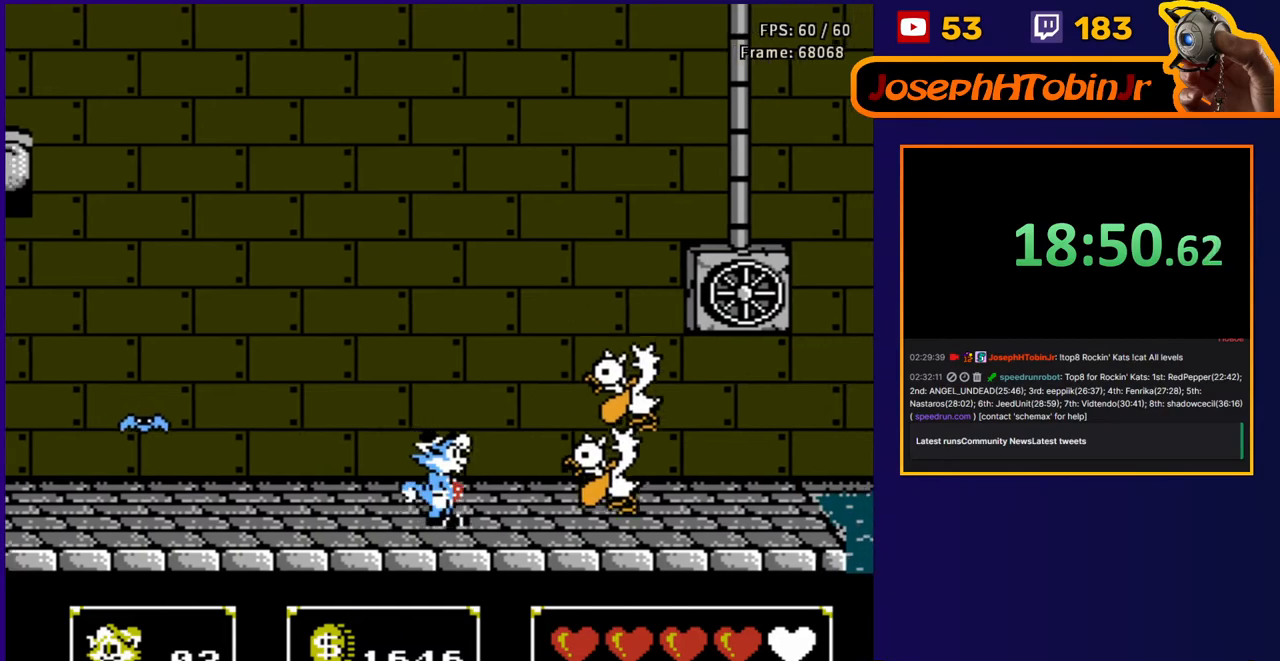
{"buttons": ["DPAD_UP", "DPAD_RIGHT"], "events": [[333, "DPAD_UP", "down"], [350, "A", "down"], [400, "A", "up"]]}
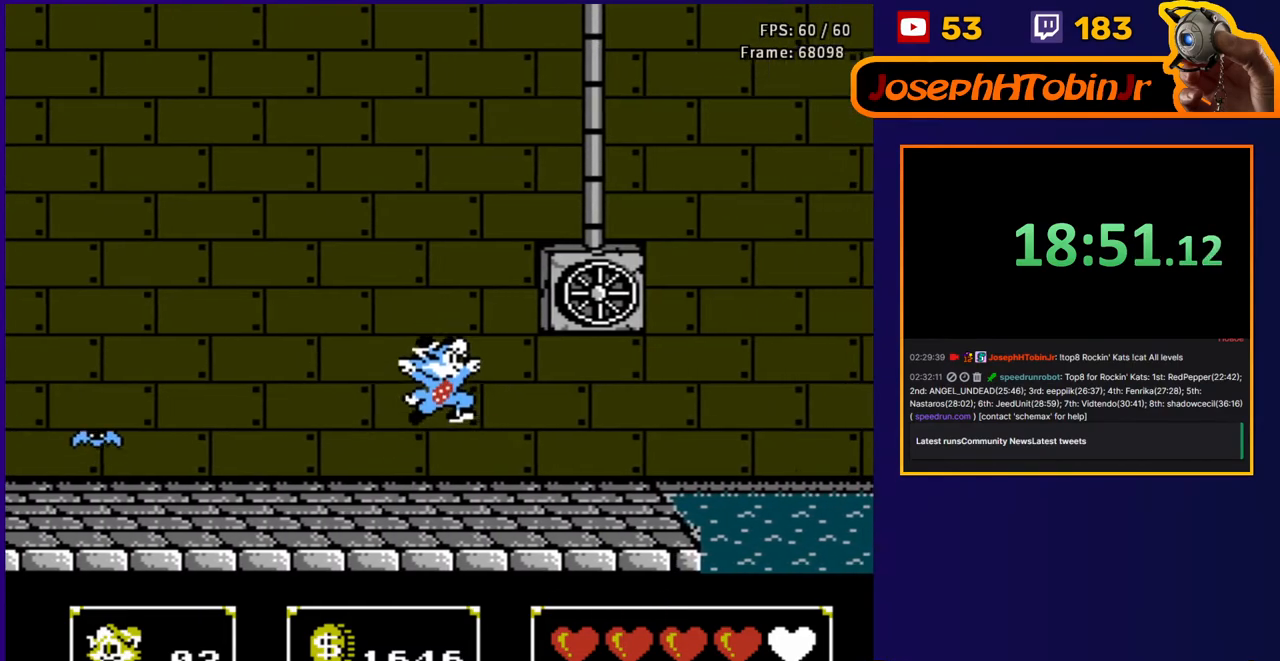
{"buttons": ["B", "DPAD_RIGHT"], "events": [[50, "B", "down"], [117, "B", "up"], [283, "B", "down"], [367, "B", "up"], [433, "DPAD_UP", "up"], [483, "B", "down"]]}
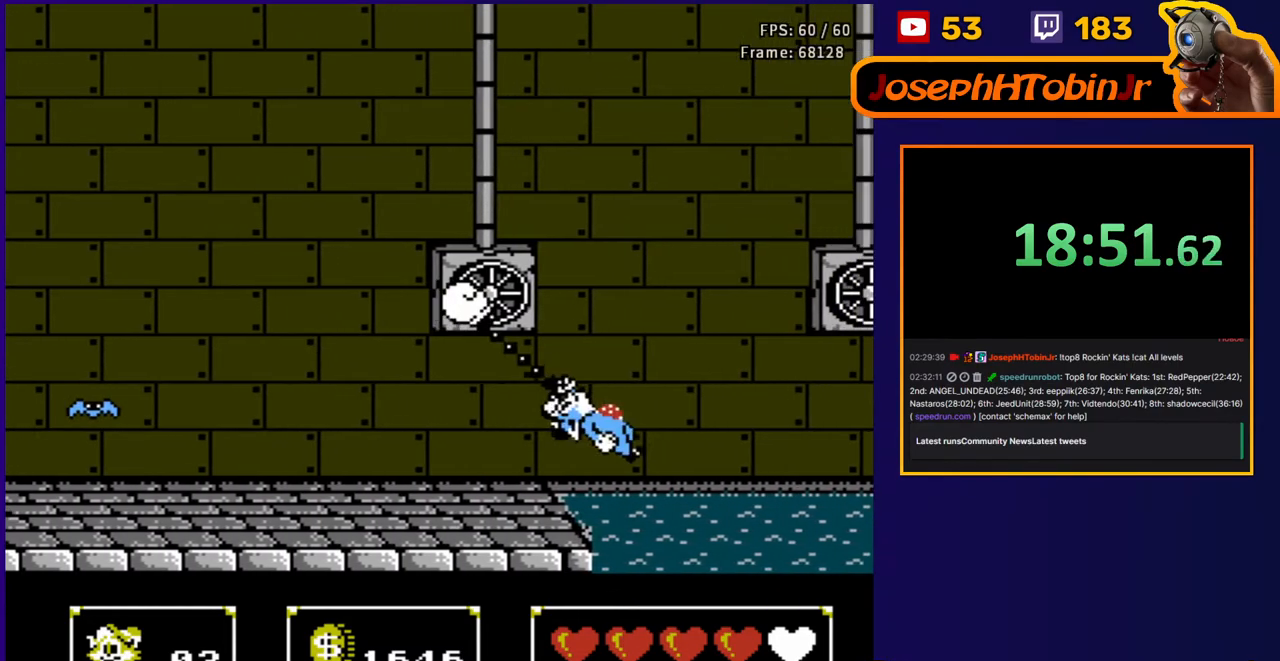
{"buttons": ["DPAD_RIGHT"], "events": [[67, "B", "up"]]}
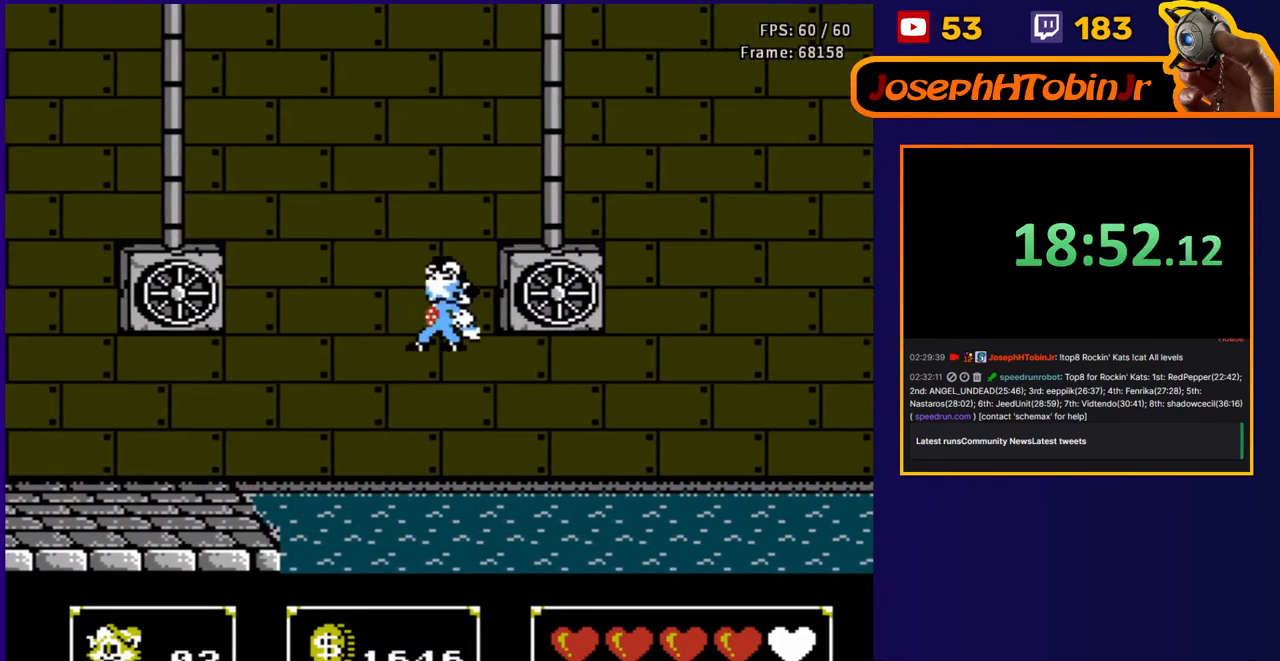
{"buttons": ["DPAD_UP", "DPAD_RIGHT"], "events": [[217, "DPAD_UP", "down"], [283, "DPAD_RIGHT", "up"], [317, "B", "down"], [417, "B", "up"], [417, "DPAD_RIGHT", "down"]]}
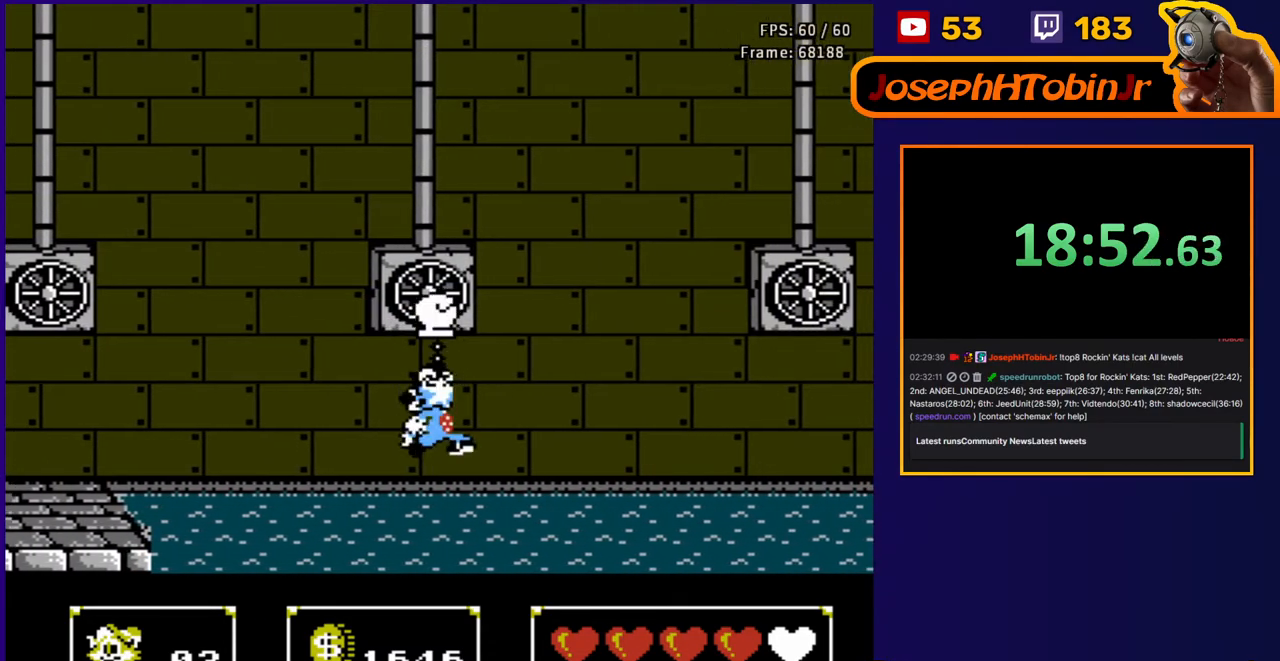
{"buttons": ["DPAD_RIGHT"], "events": [[100, "B", "down"], [117, "DPAD_UP", "up"], [183, "B", "up"], [300, "B", "down"], [383, "B", "up"]]}
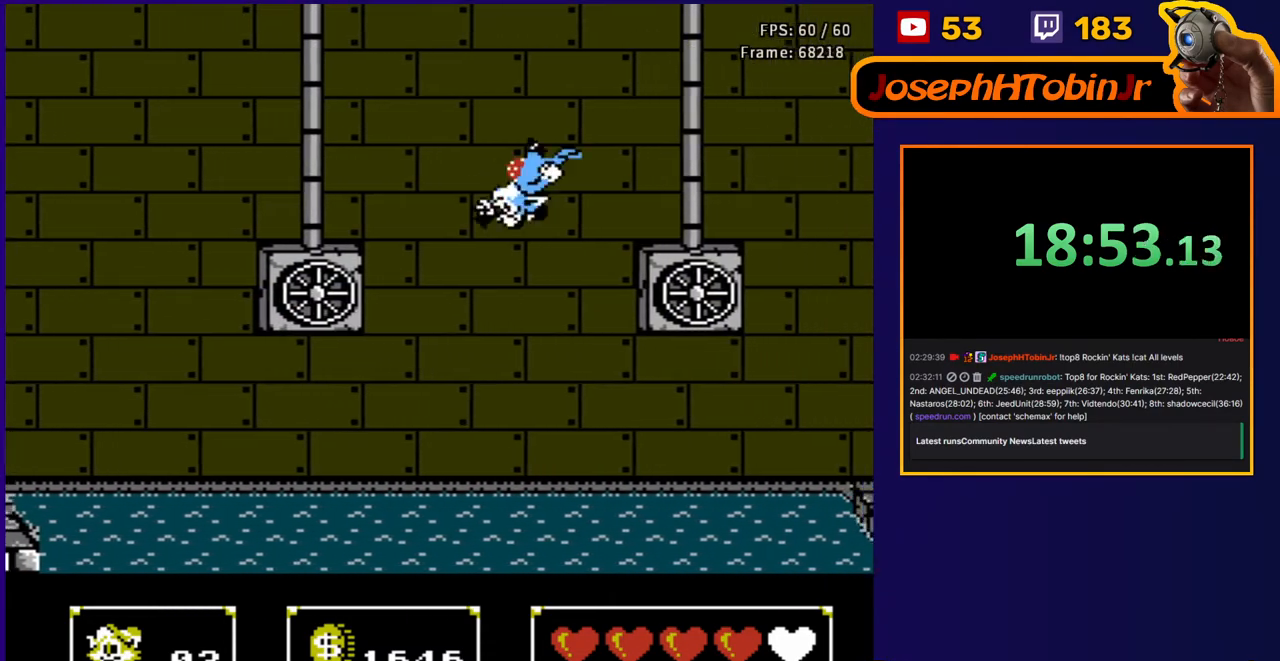
{"buttons": ["DPAD_UP", "DPAD_RIGHT"], "events": [[450, "DPAD_UP", "down"]]}
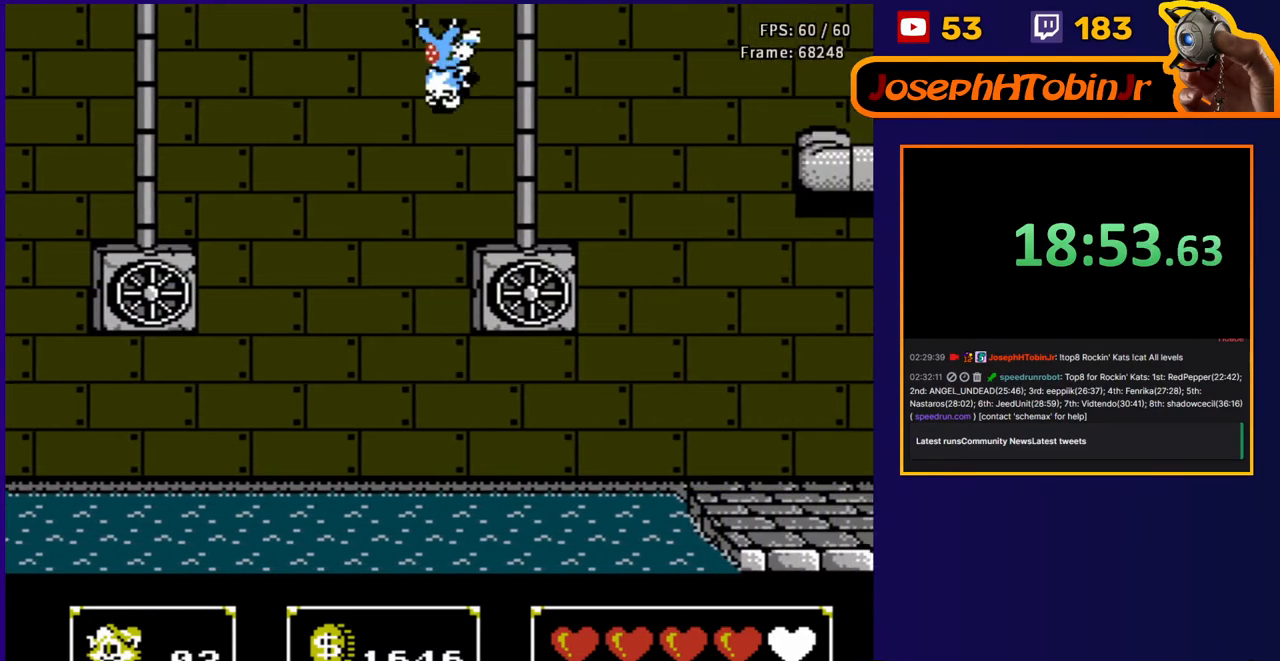
{"buttons": ["DPAD_UP"], "events": [[117, "DPAD_UP", "up"], [167, "DPAD_UP", "down"], [233, "B", "down"], [317, "B", "up"], [417, "DPAD_RIGHT", "up"]]}
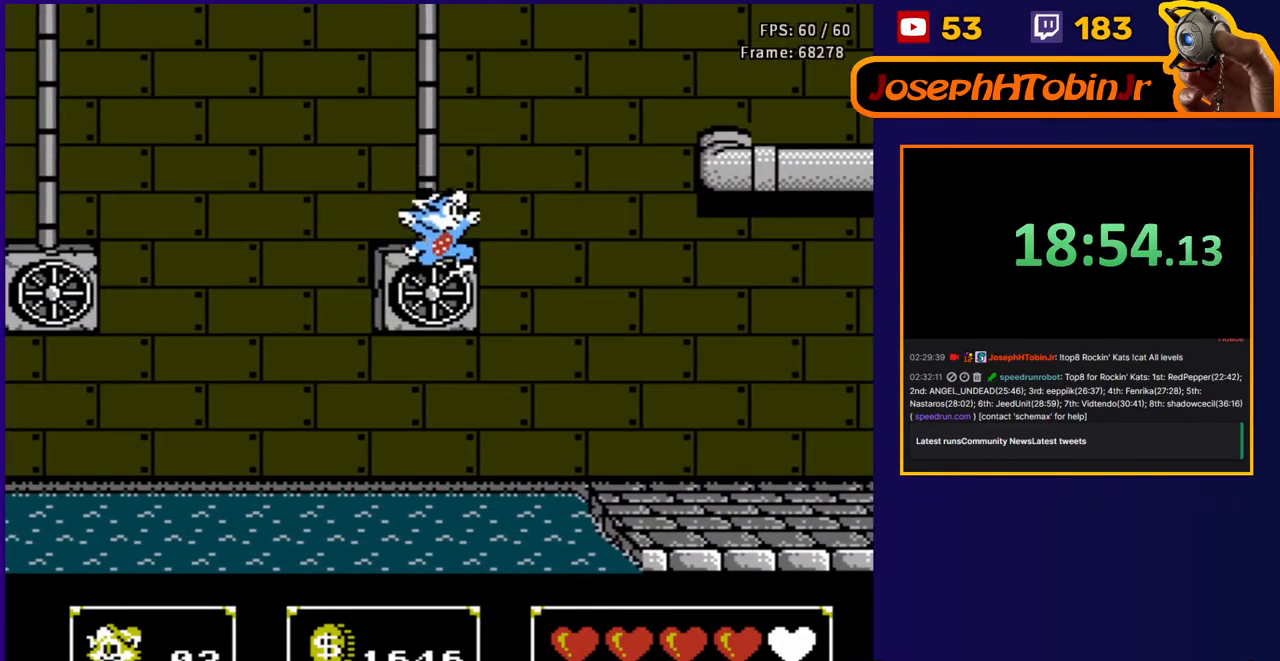
{"buttons": ["B", "DPAD_RIGHT"], "events": [[117, "B", "down"], [267, "B", "up"], [333, "DPAD_RIGHT", "down"], [450, "DPAD_UP", "up"], [483, "B", "down"]]}
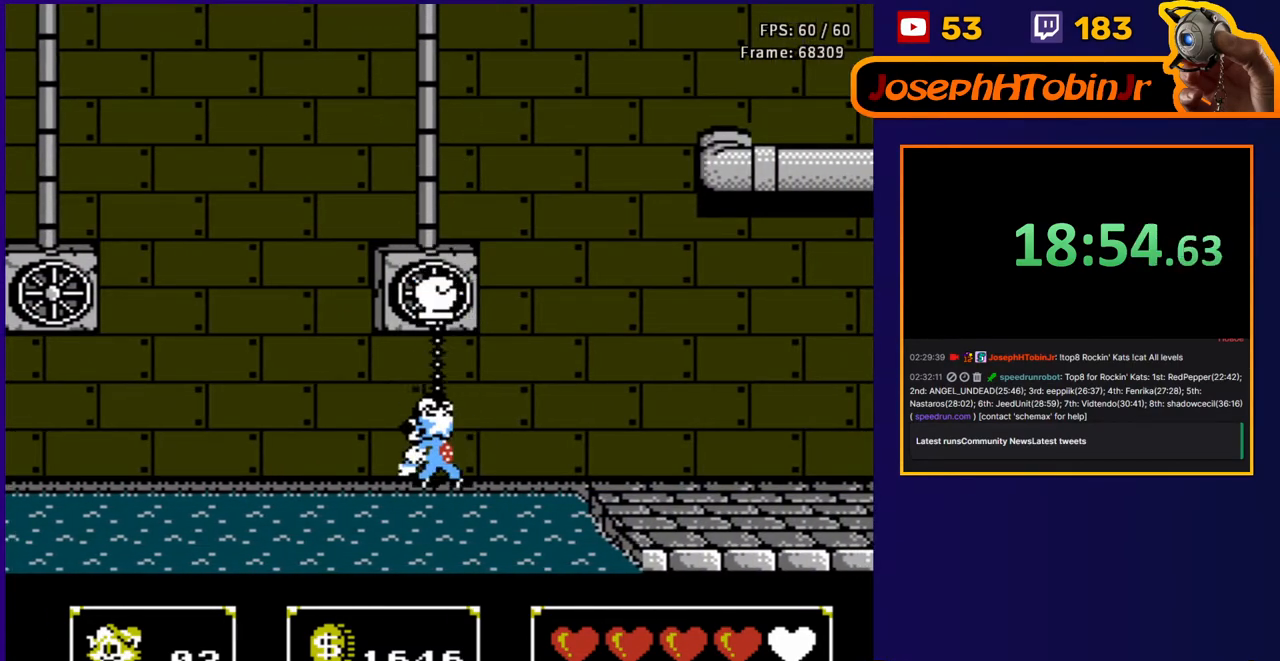
{"buttons": ["DPAD_RIGHT"], "events": [[67, "B", "up"], [167, "B", "down"], [250, "B", "up"]]}
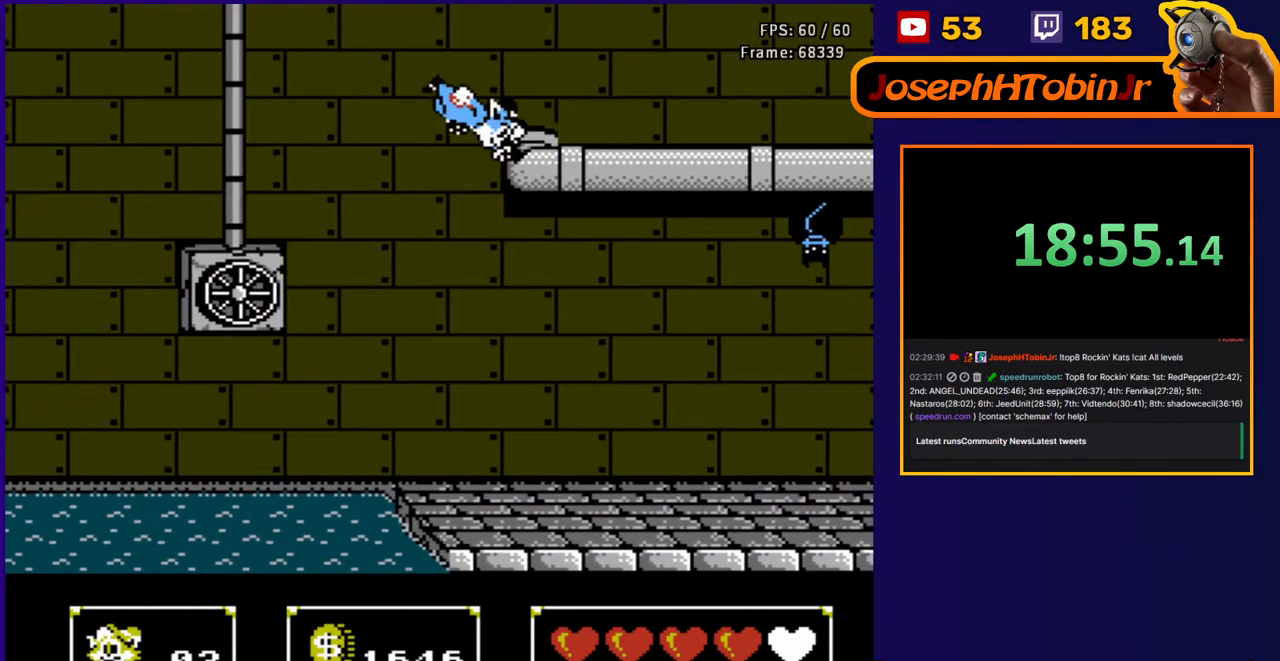
{"buttons": ["DPAD_RIGHT"], "events": [[267, "DPAD_UP", "down"], [333, "DPAD_UP", "up"]]}